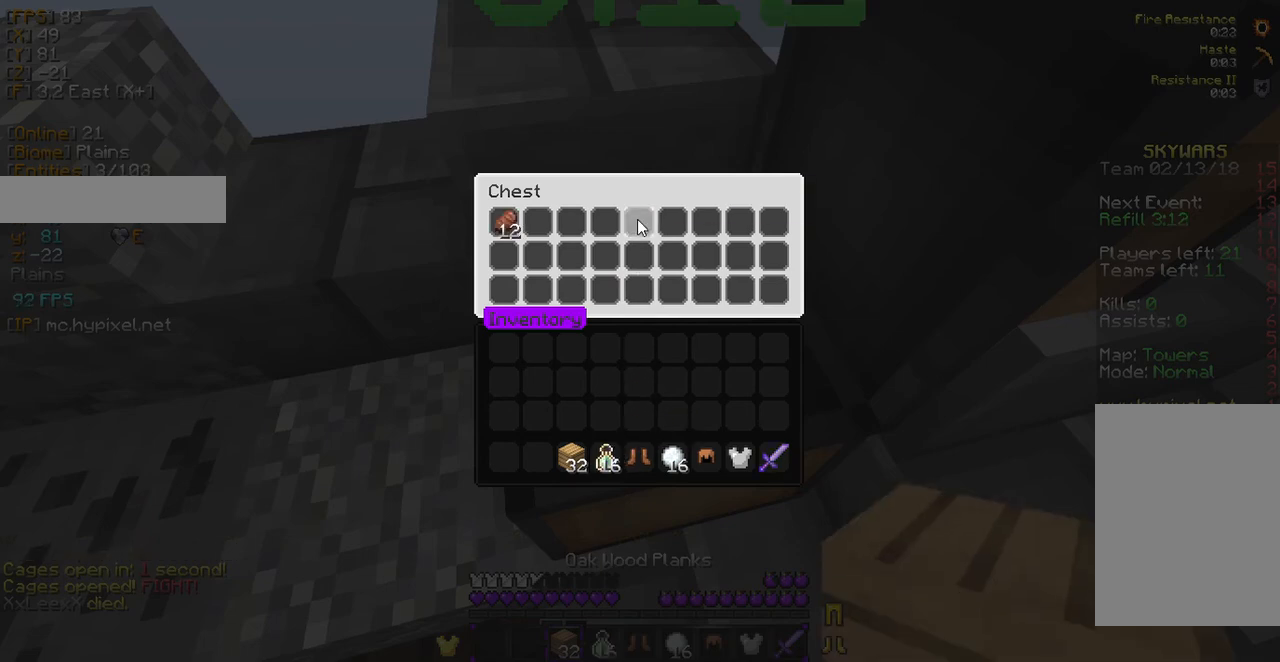
Gameplay with keyboard and mouse; each line is a JSON object with the keys and mouse buttons held at the frame after it. "events" lists presses ("down") and releases ("up") of "a", "d", "s", "w", "mouse_left" and "mouse_right" between this image and that frame as [ms after this image, input, new state], when the widget could be followed in between. "mouse_left", "mouse_right" = the "left", "right" buttons of the "mouse" list. No other keys are recorded. Fast repeated clicks can show as one long hold. Mouse movement is not recorded.
{"keys": [], "mouse": [], "events": [[68, "mouse_left", "up"]]}
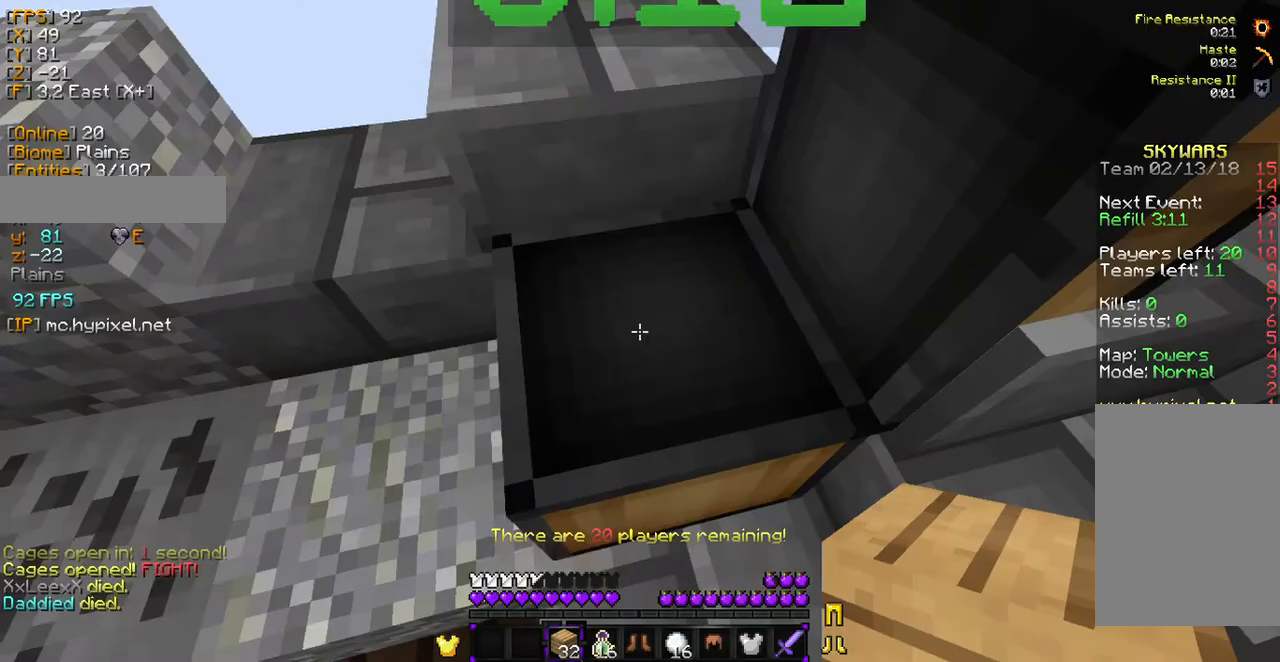
{"keys": [], "mouse": [], "events": []}
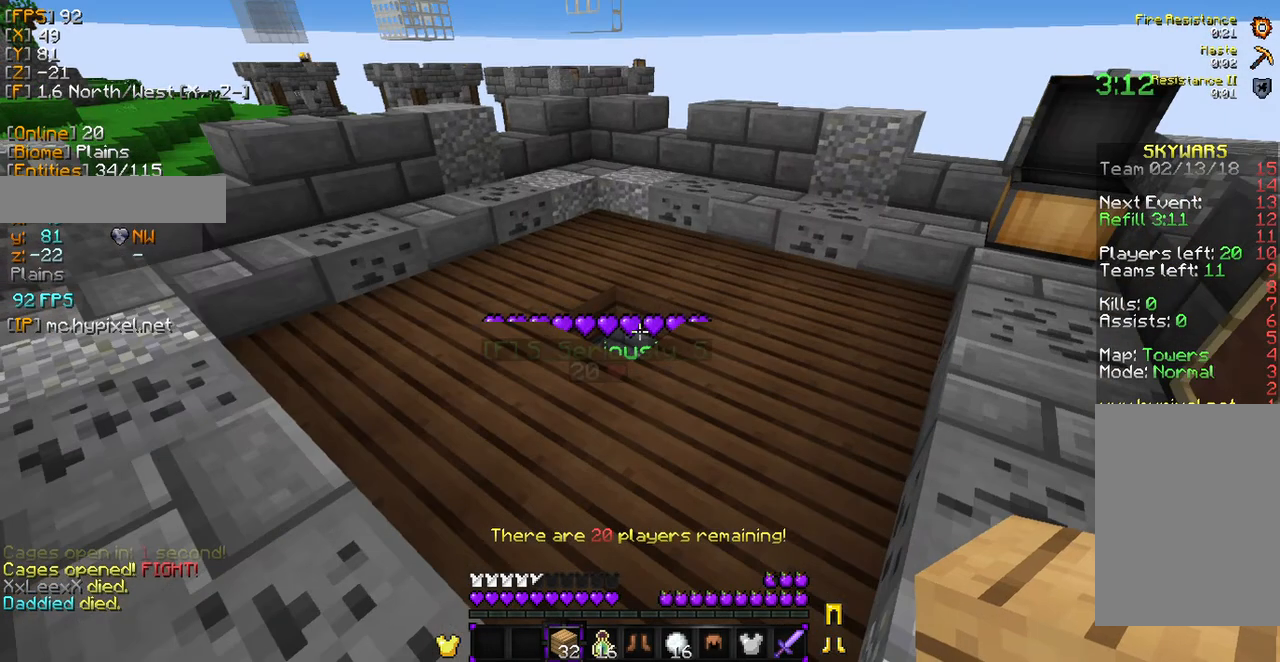
{"keys": [], "mouse": [], "events": []}
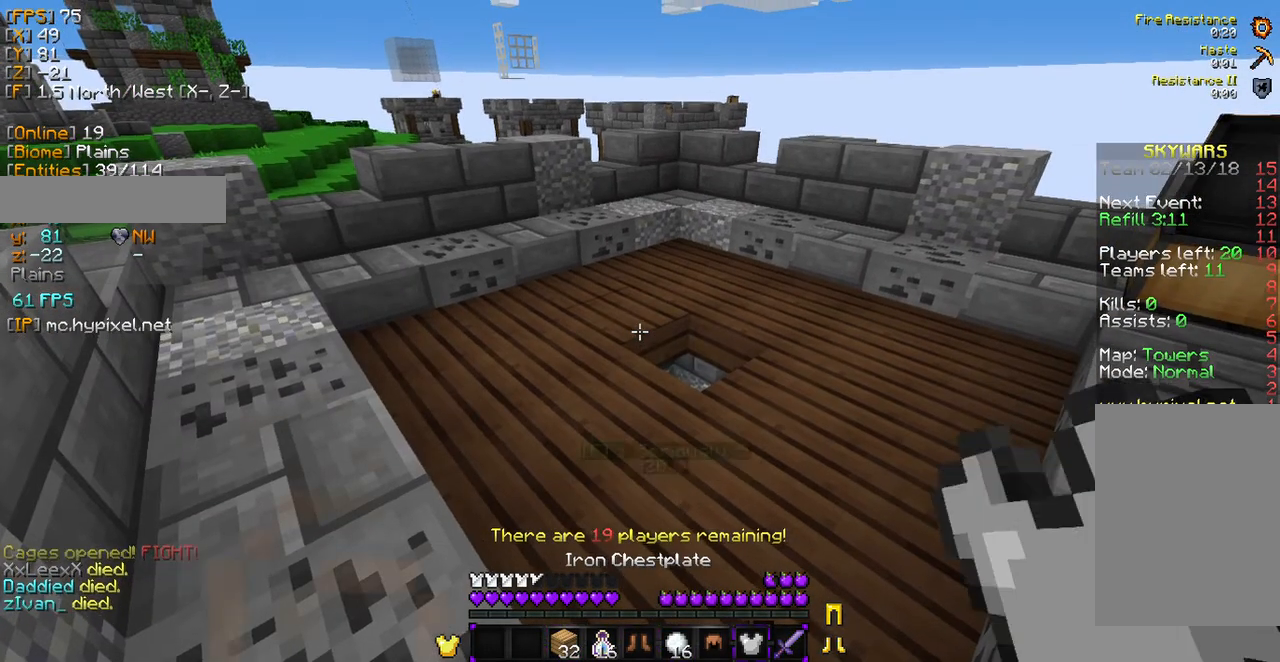
{"keys": [], "mouse": [], "events": []}
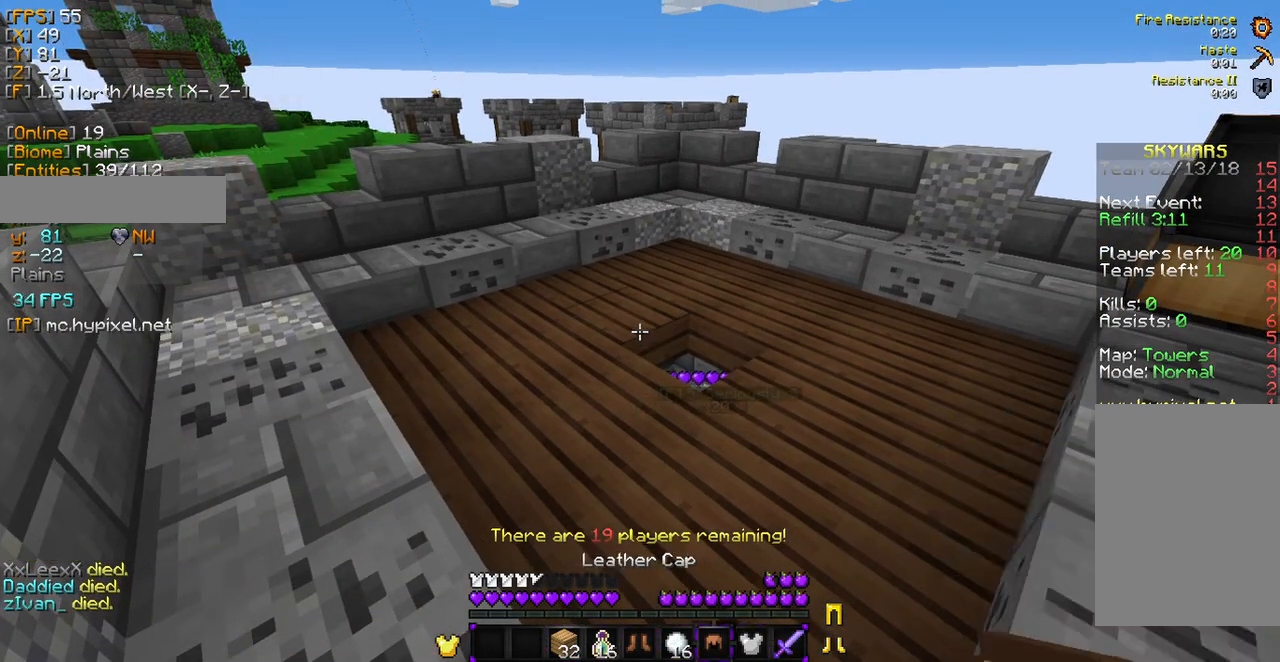
{"keys": [], "mouse": [], "events": []}
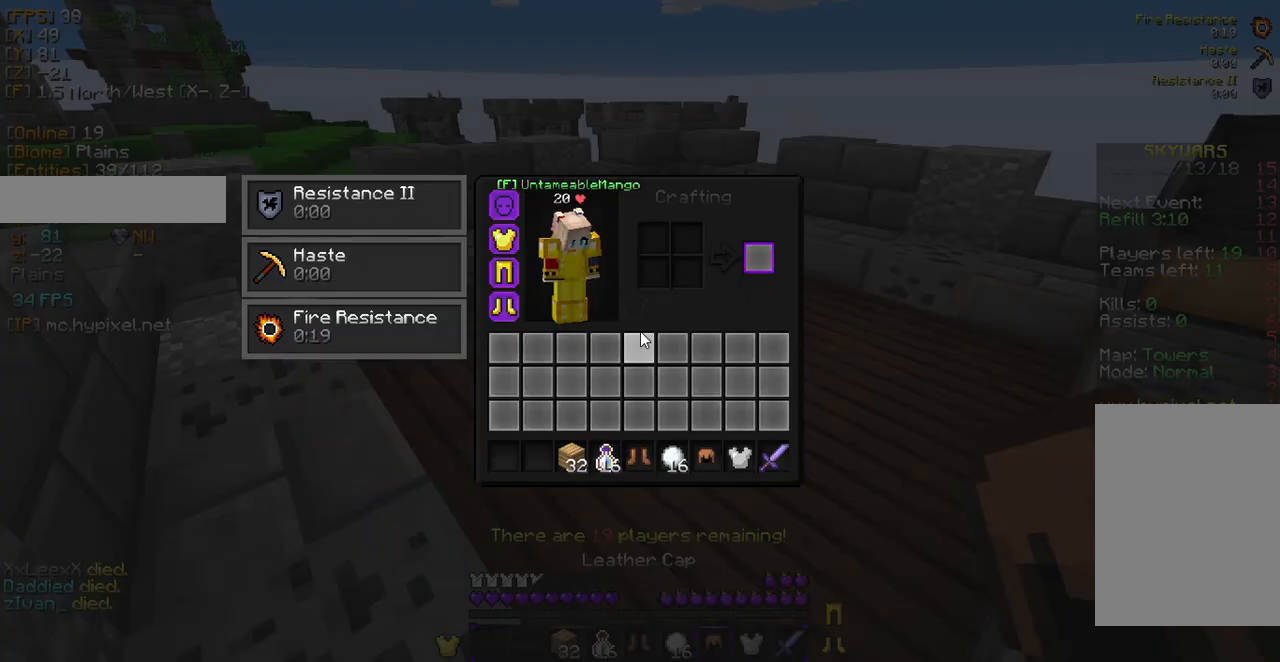
{"keys": [], "mouse": [], "events": []}